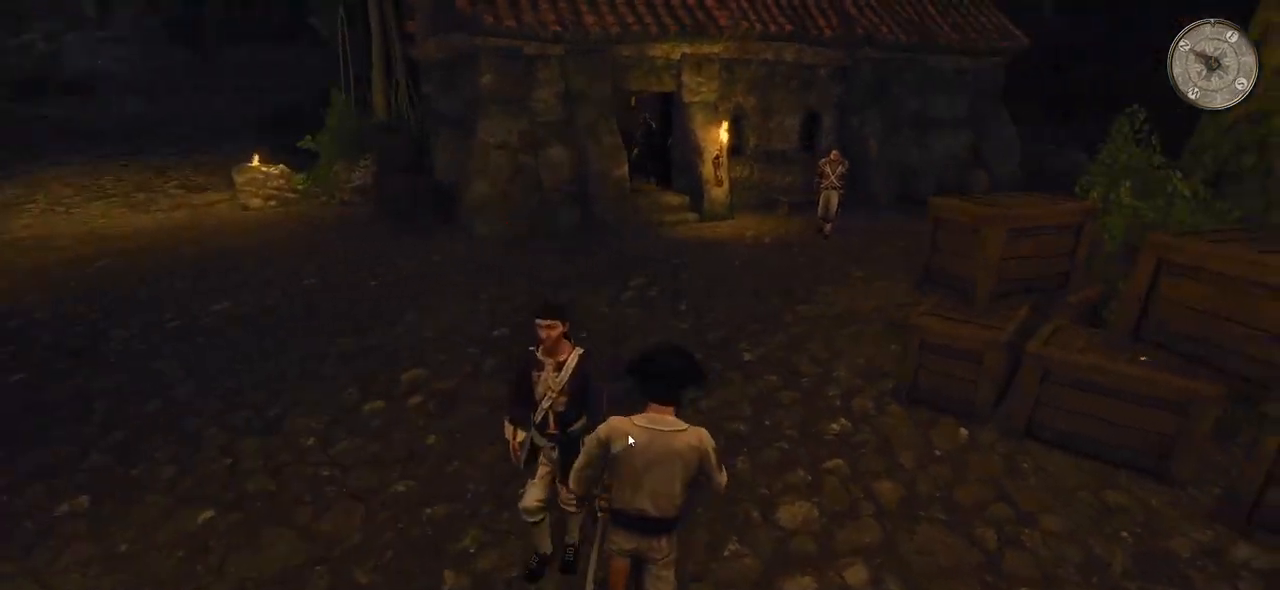
Gameplay with keyboard and mouse; each line is a JSON object with the keys and mouse buttons held at the frame after it. "events" lists presses ("down") and releases ("up") of "a", "ctrl", "d", "e", "q", "s", "shift", "space", "w", "mouse_left", "mouse_wheel", "mouse_right", "mouse_mb4" and "mouse_mb5" between this image and that frame as [ms after this image, input, new state], when the widget could be followed in between. "mouse_left", "mouse_wheel", "mouse_right", "mouse_mb4", "mouse_mb5" = the "left", "wheel", "right", "mb4", "mb5" buttons of the "mouse" list. No other keys are recorded. "wheel" means that the mouse wheel is clicked or scrolled. Mouse movement is not recorded.
{"keys": ["shift", "w"], "mouse": [], "events": [[320, "shift", "down"]]}
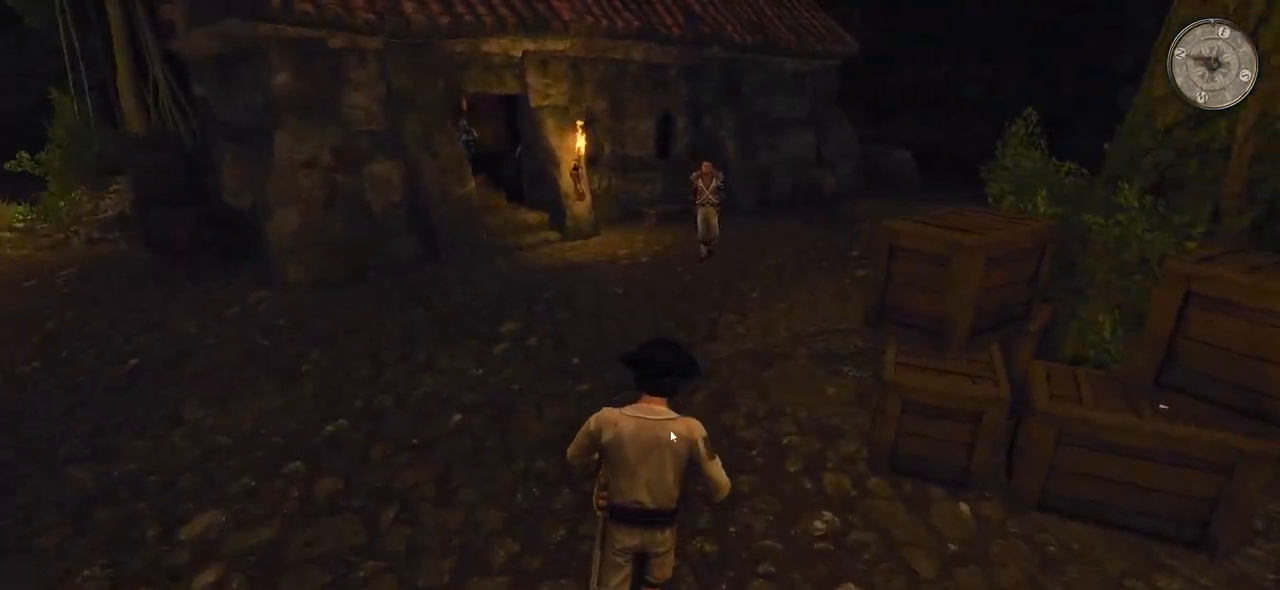
{"keys": ["w"], "mouse": [], "events": [[260, "shift", "up"]]}
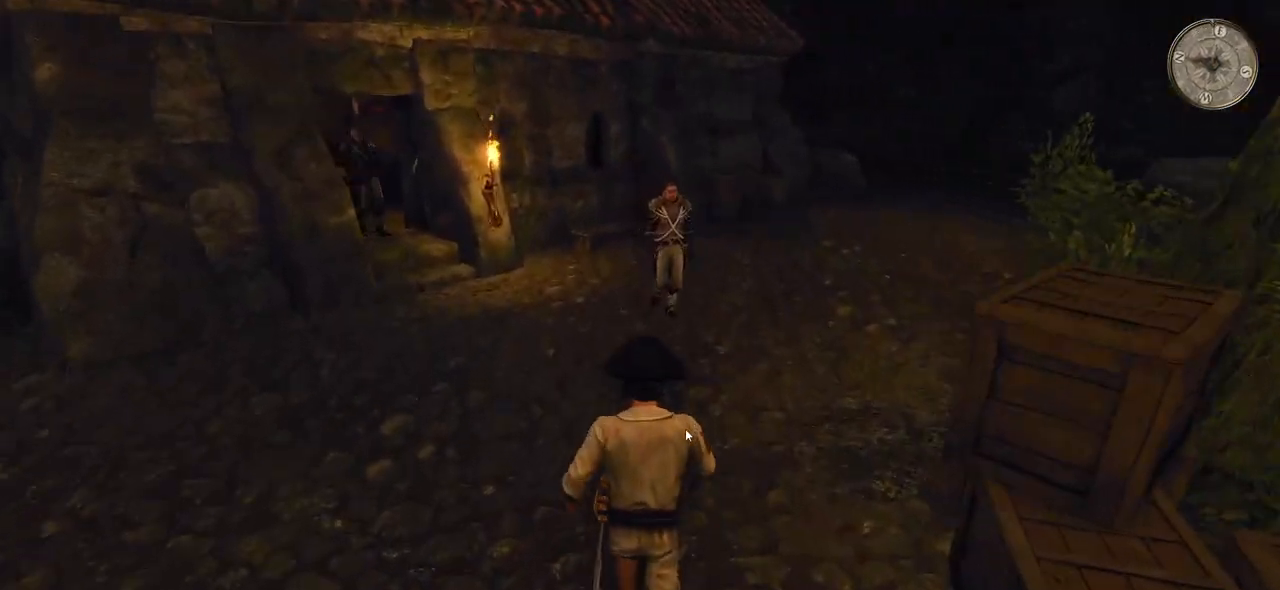
{"keys": ["w"], "mouse": [], "events": []}
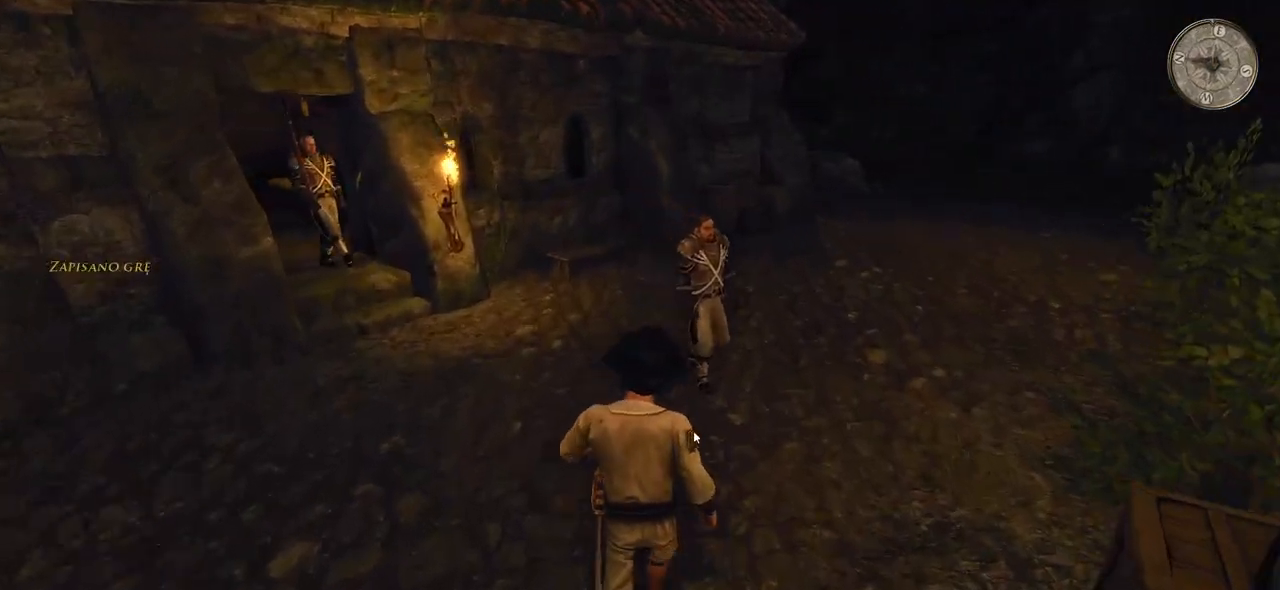
{"keys": [], "mouse": ["left"], "events": [[320, "w", "up"], [400, "mouse_left", "down"]]}
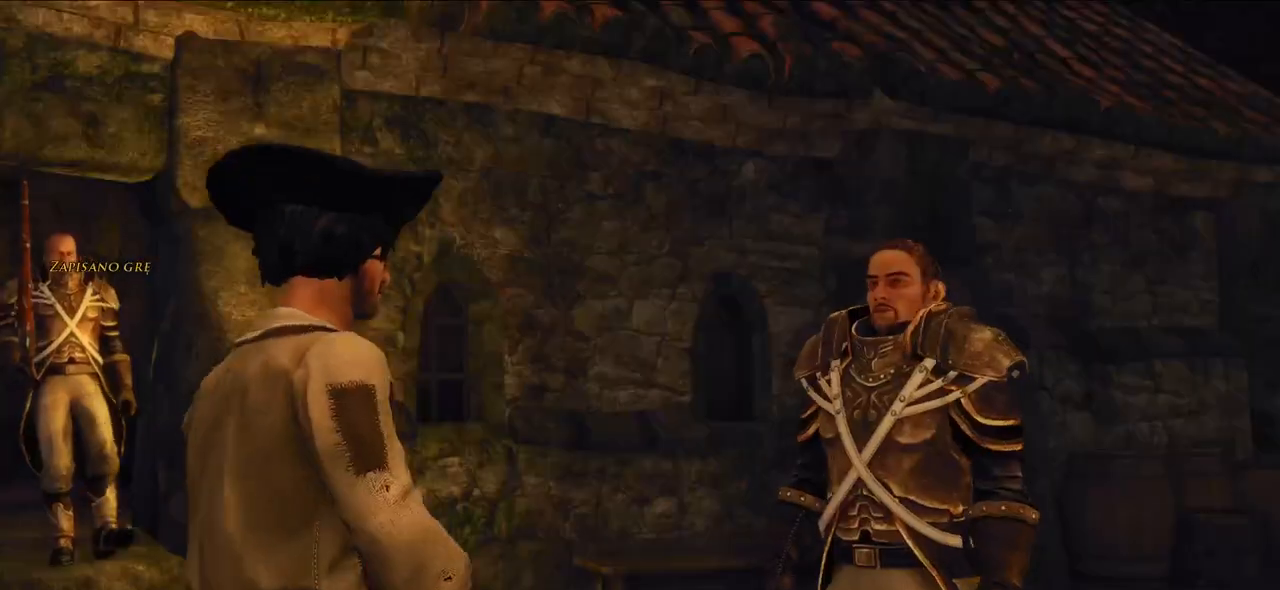
{"keys": [], "mouse": [], "events": [[40, "mouse_left", "up"]]}
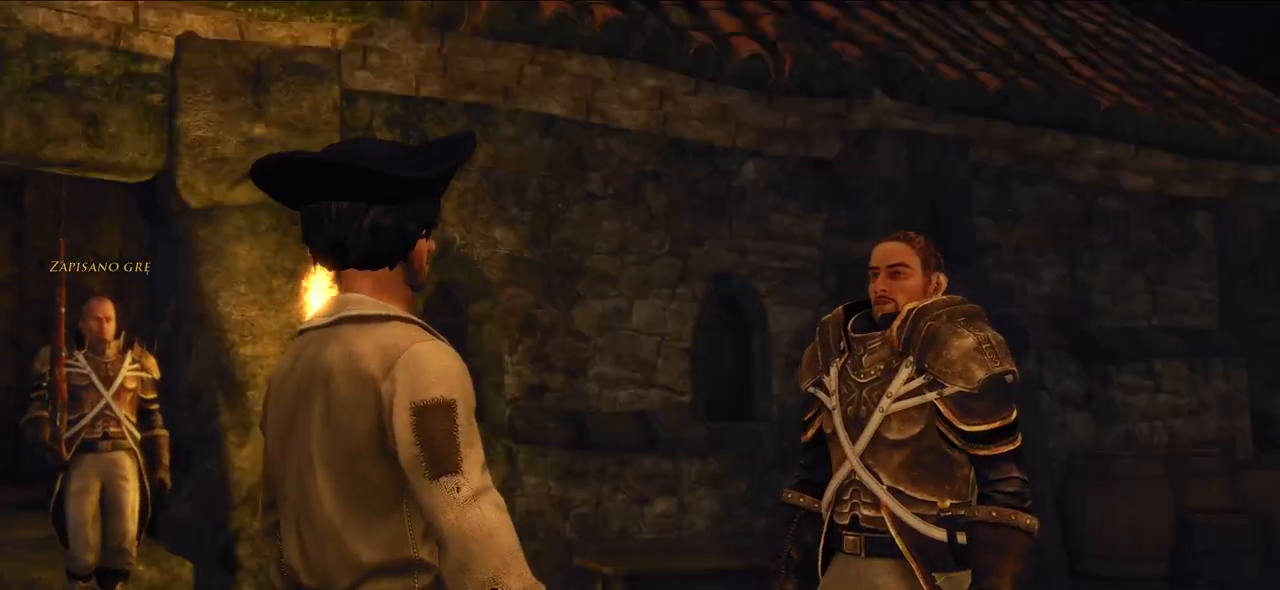
{"keys": [], "mouse": [], "events": []}
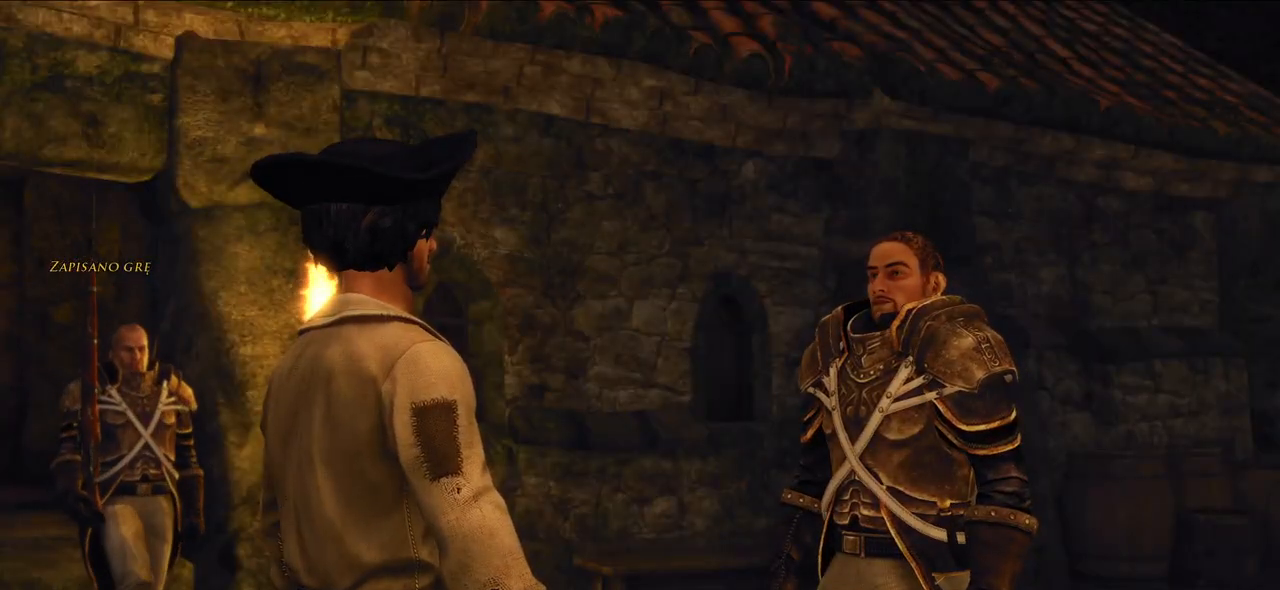
{"keys": [], "mouse": [], "events": []}
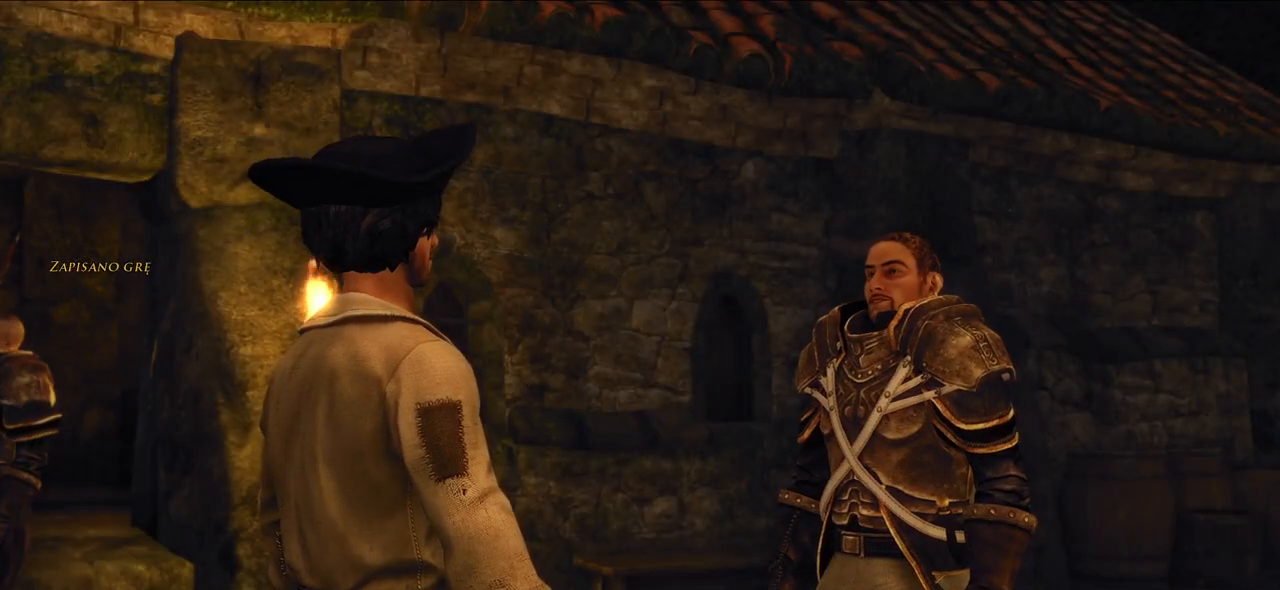
{"keys": [], "mouse": [], "events": [[80, "mouse_left", "down"], [180, "mouse_left", "up"]]}
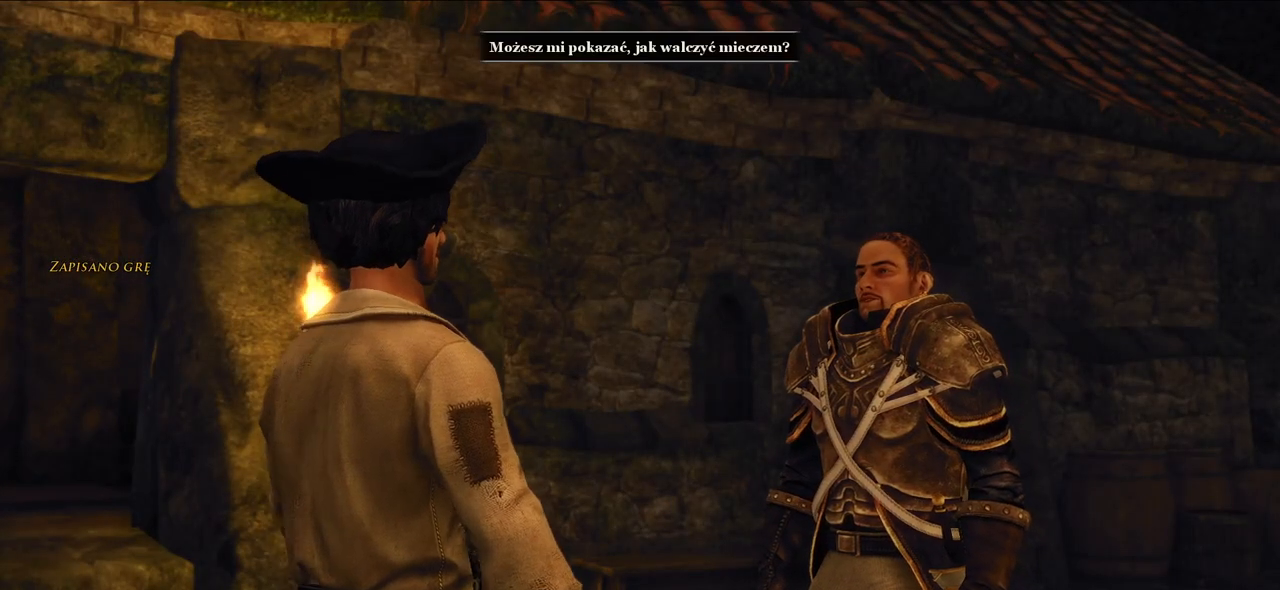
{"keys": [], "mouse": ["right"], "events": [[420, "mouse_right", "down"]]}
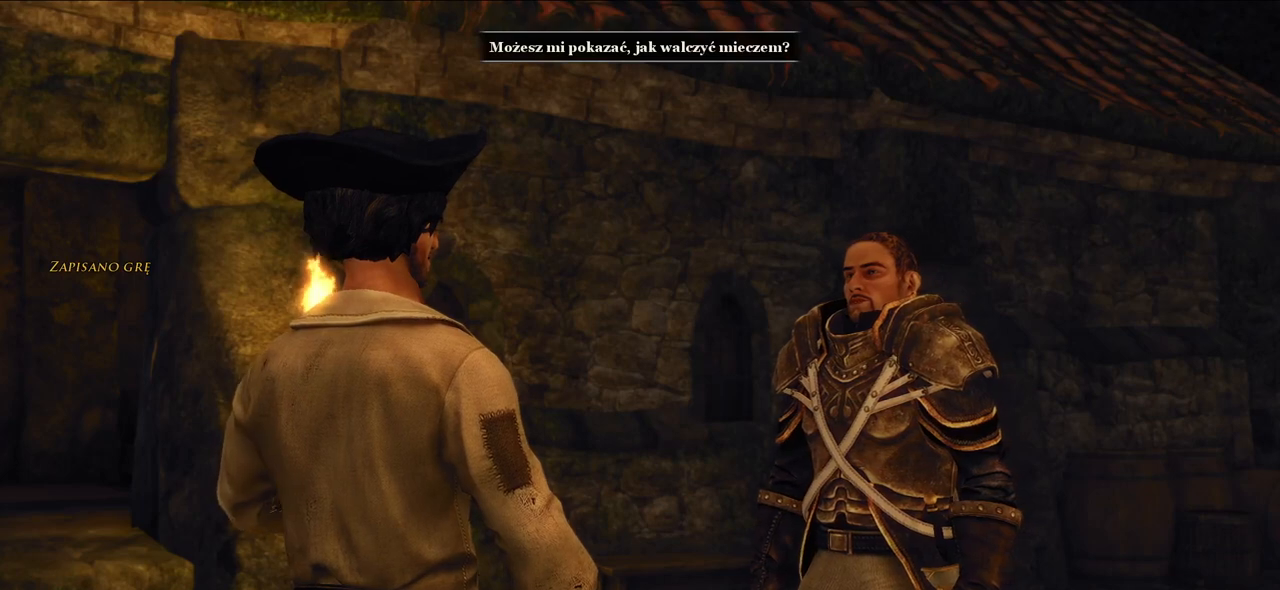
{"keys": [], "mouse": ["right"], "events": [[40, "mouse_right", "up"], [360, "mouse_right", "down"]]}
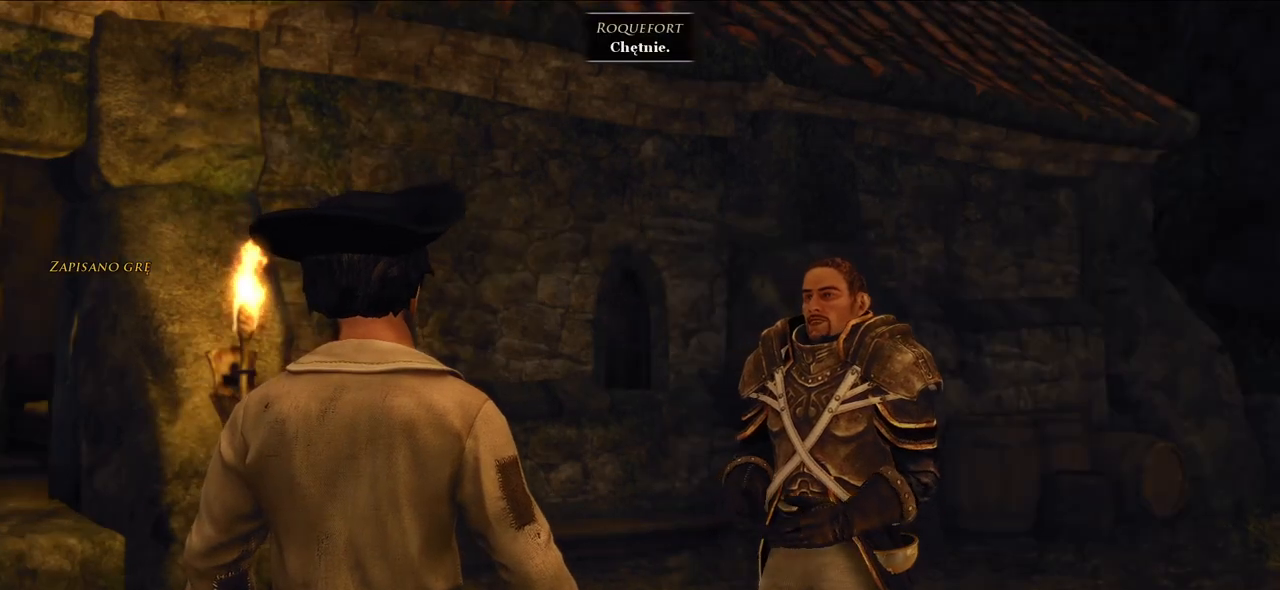
{"keys": [], "mouse": [], "events": [[20, "mouse_right", "up"]]}
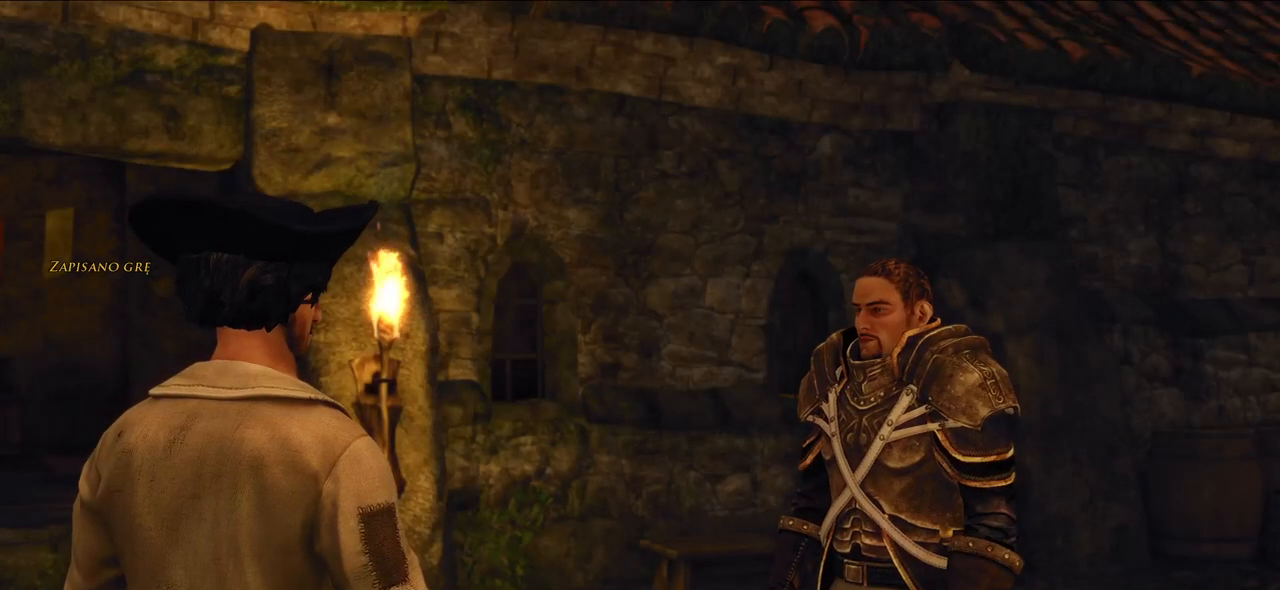
{"keys": [], "mouse": [], "events": []}
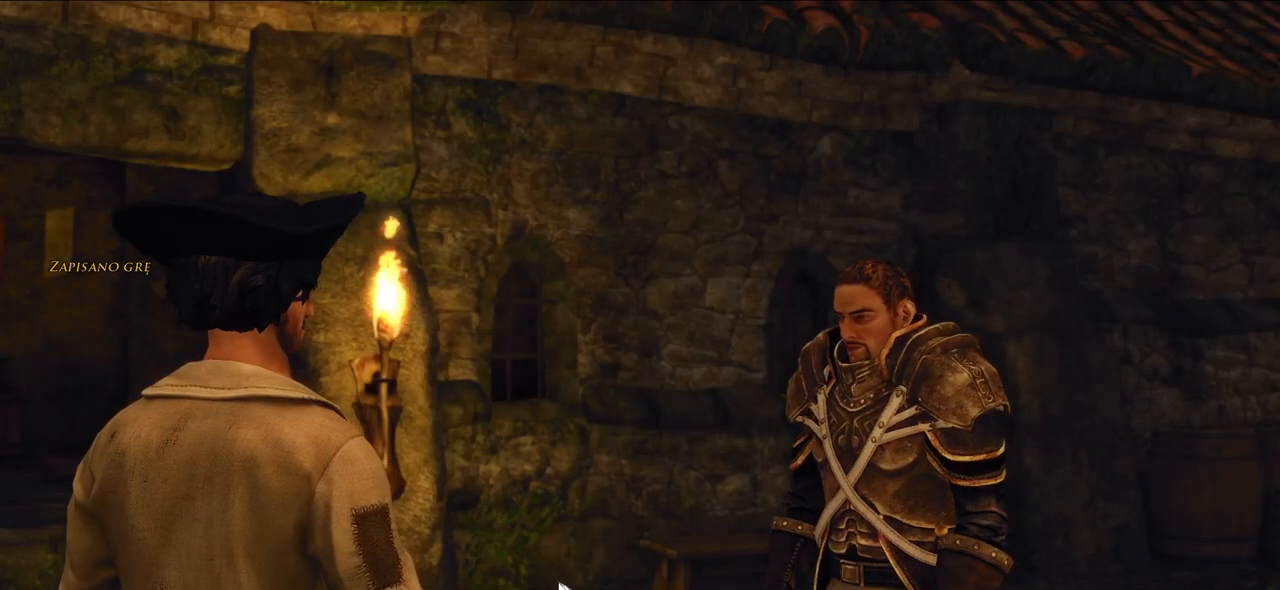
{"keys": [], "mouse": [], "events": []}
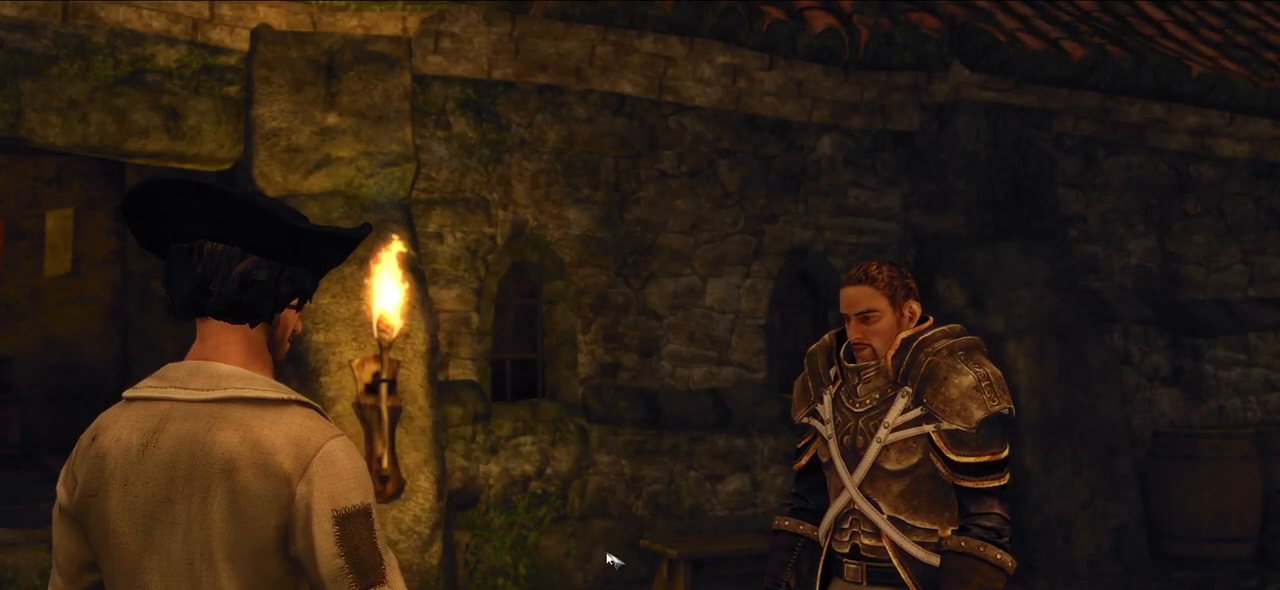
{"keys": [], "mouse": [], "events": []}
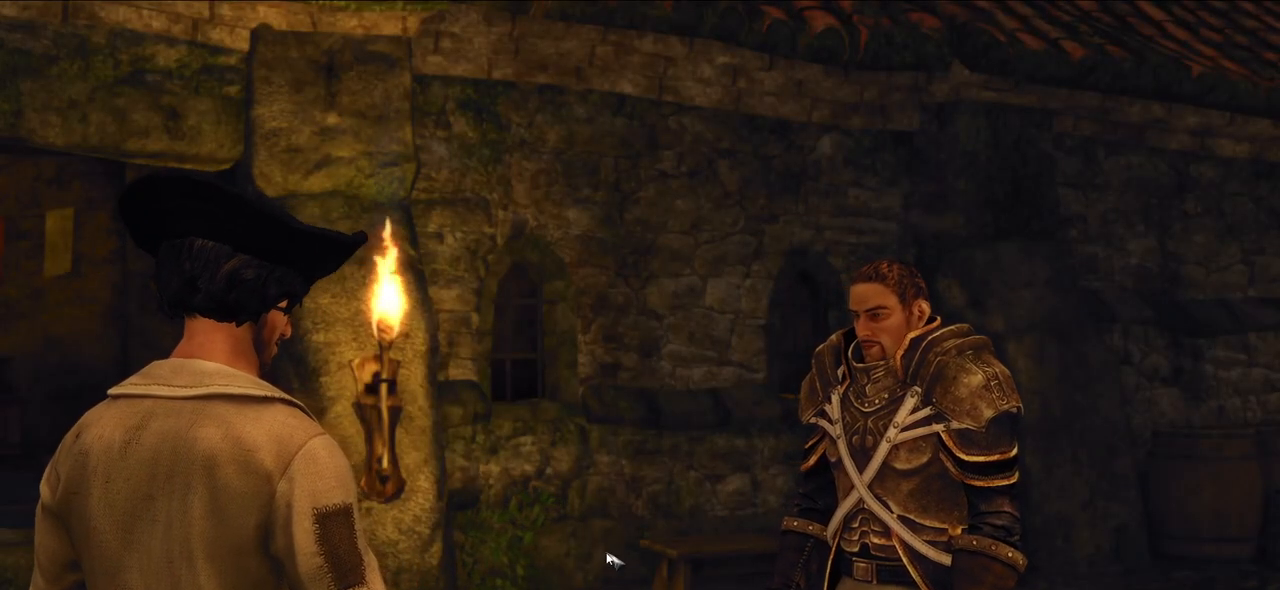
{"keys": [], "mouse": [], "events": []}
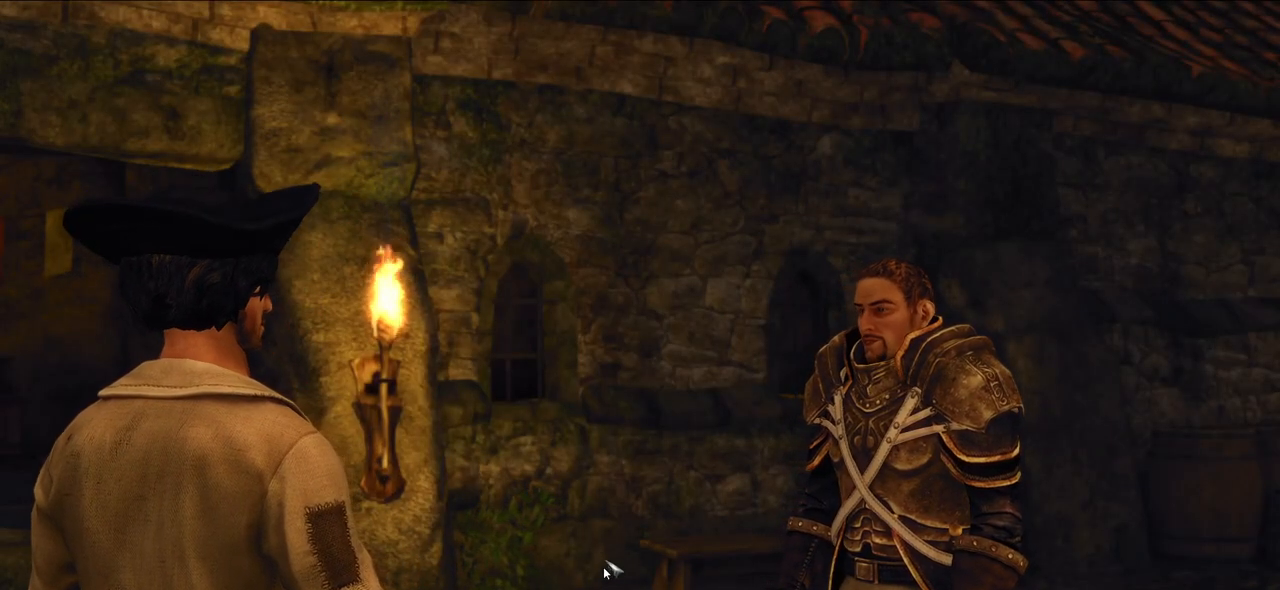
{"keys": [], "mouse": [], "events": []}
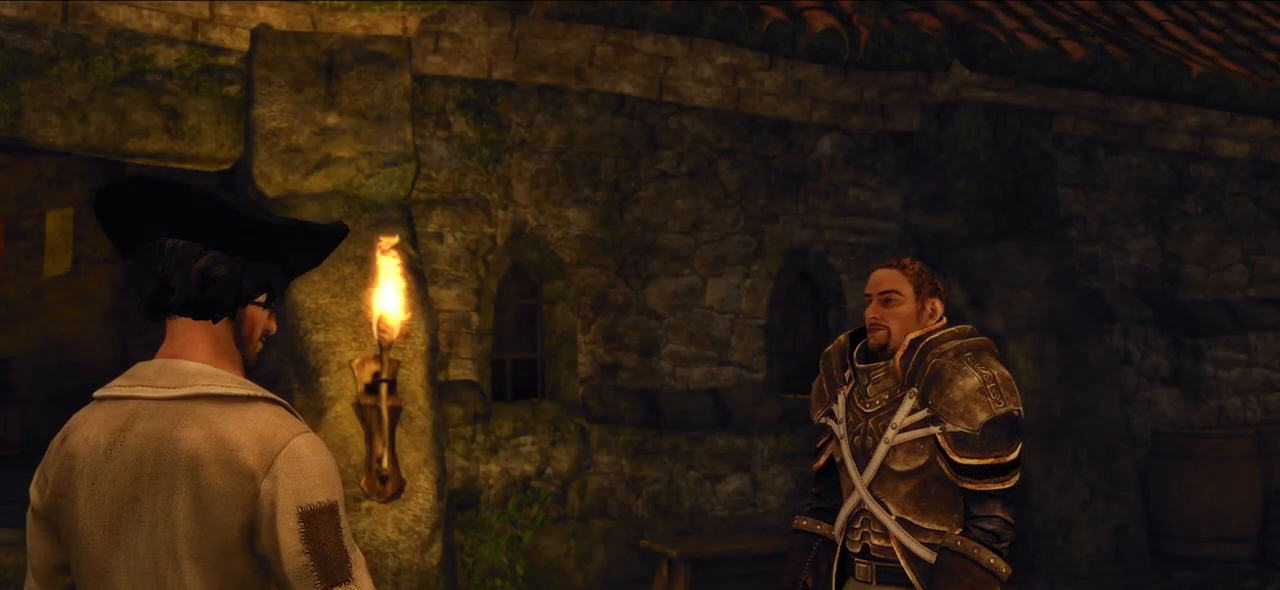
{"keys": [], "mouse": [], "events": []}
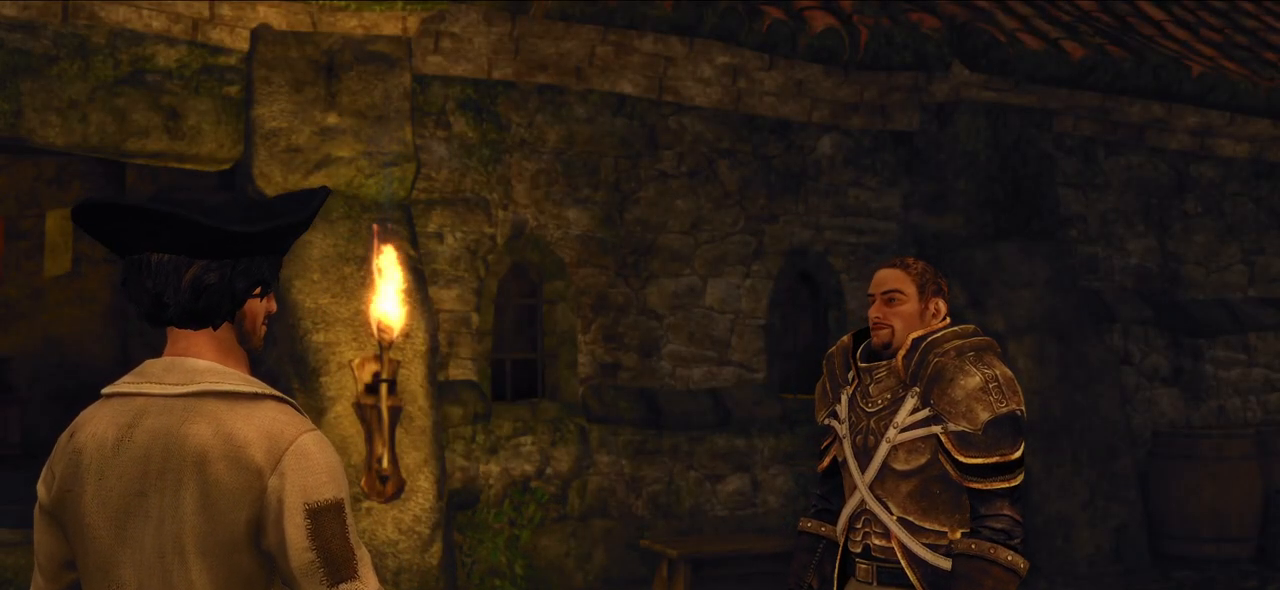
{"keys": [], "mouse": [], "events": []}
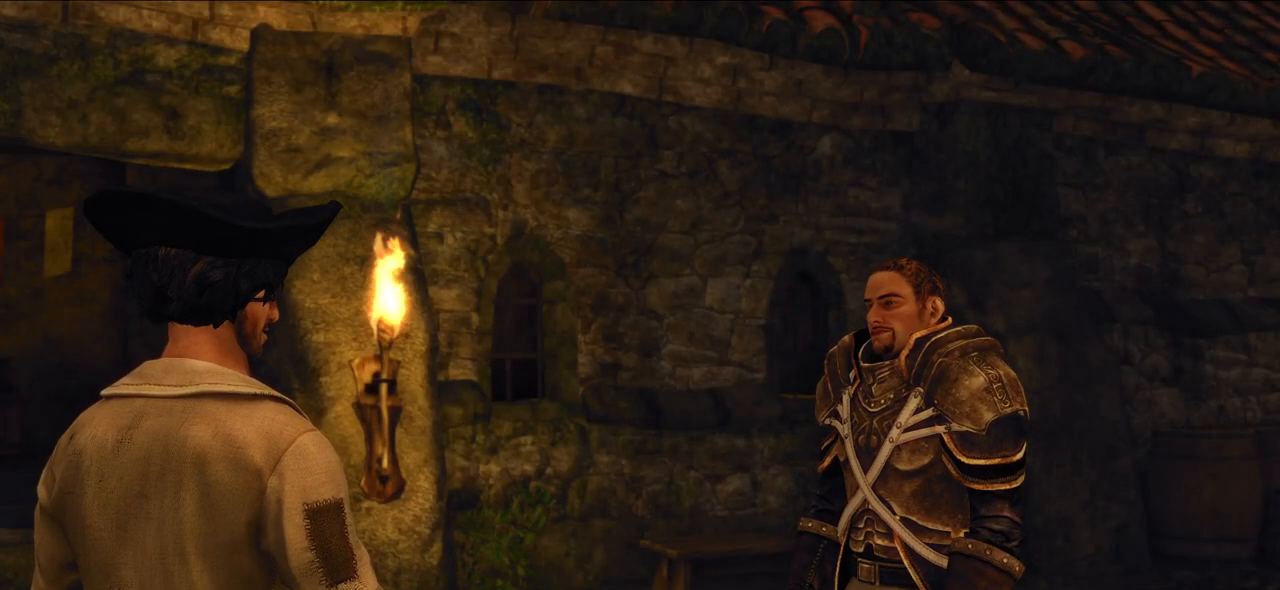
{"keys": [], "mouse": [], "events": []}
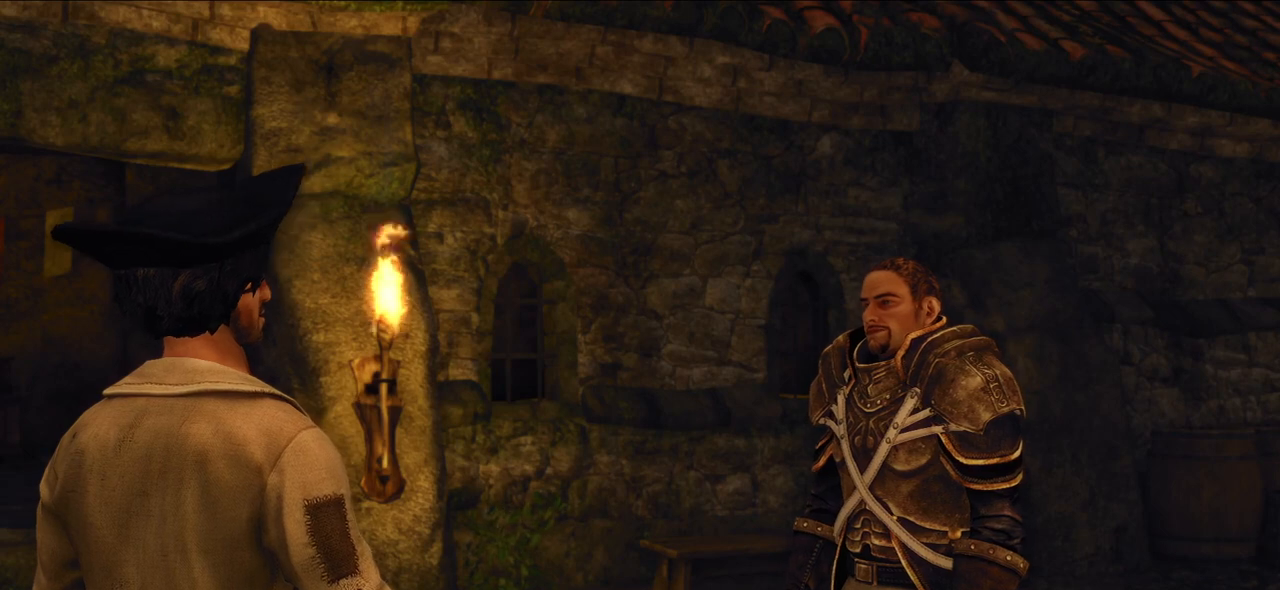
{"keys": [], "mouse": [], "events": []}
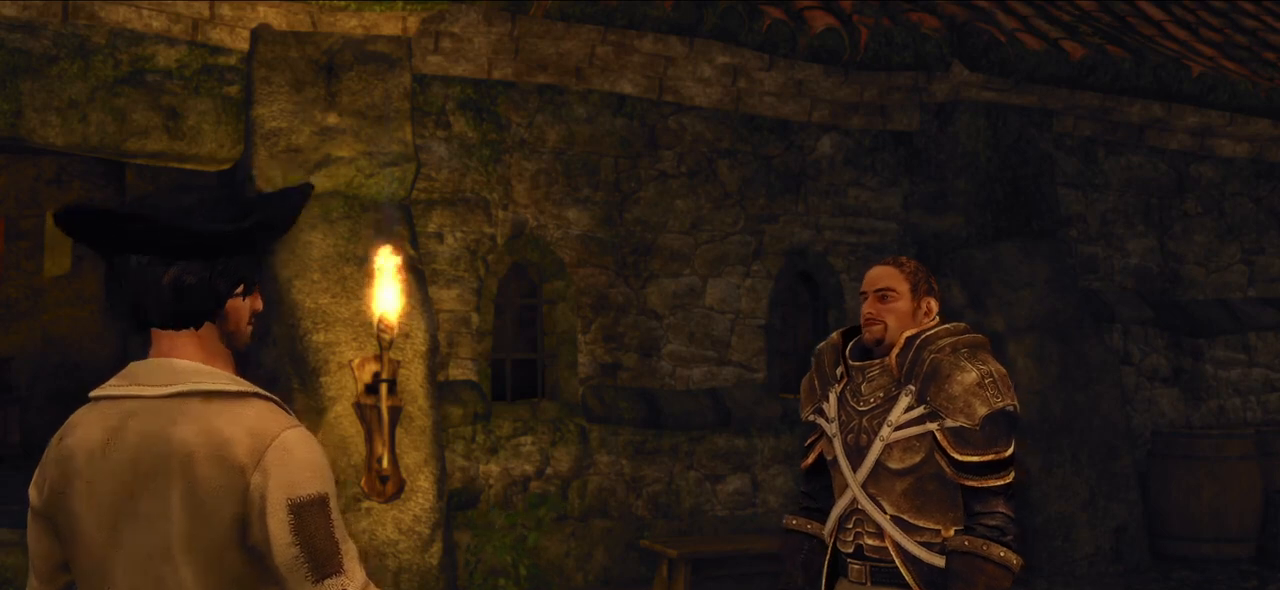
{"keys": [], "mouse": [], "events": [[180, "mouse_left", "down"], [320, "mouse_left", "up"]]}